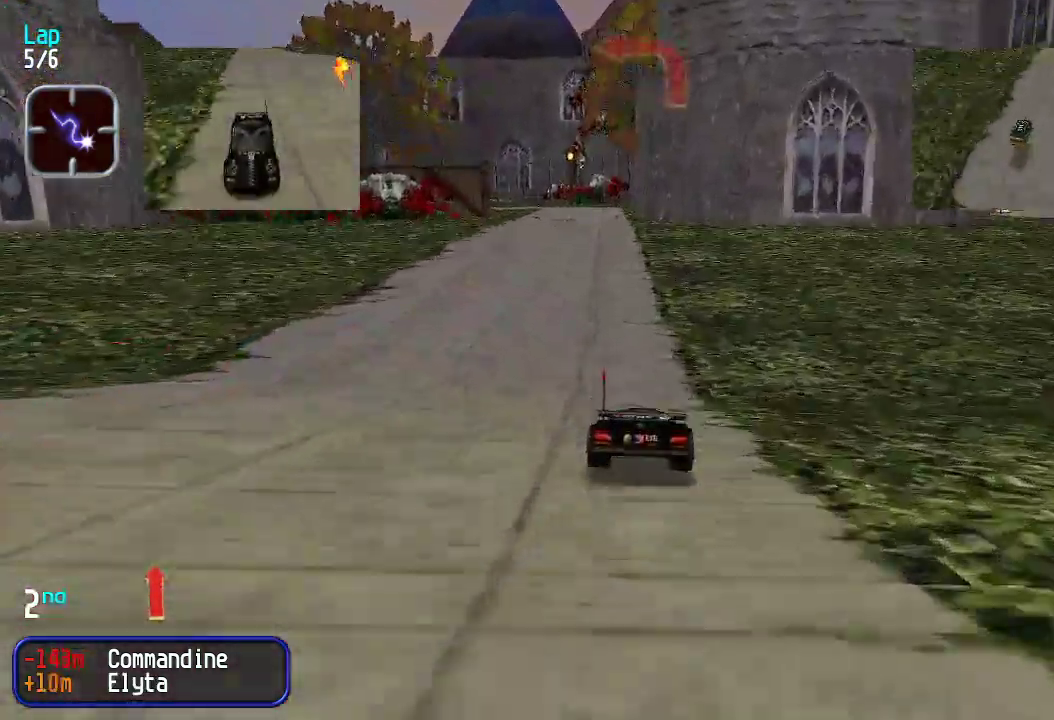
Gameplay with keyboard; each line is a JSON object with the keys held at the frame after it. "events" lists presses ("down") and releases ("up") of "down", "left", "right" and "up" between this image and that frame as [ms after this image, input, new state], when the widget could be followed in between. No other keys are recorded. Mouse input is not recorded.
{"keys": ["up"], "events": [[300, "left", "down"], [333, "left", "up"], [434, "left", "down"], [484, "left", "up"]]}
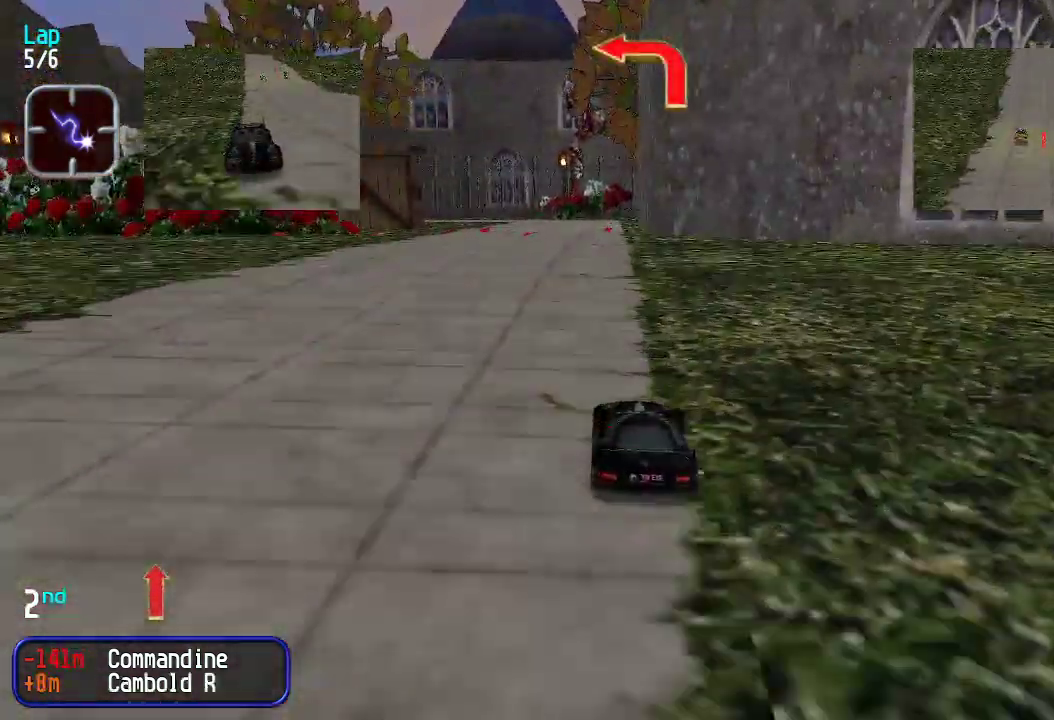
{"keys": ["left", "up"], "events": [[84, "left", "down"], [134, "left", "up"], [234, "left", "down"], [318, "left", "up"], [368, "left", "down"], [468, "left", "up"], [501, "left", "down"]]}
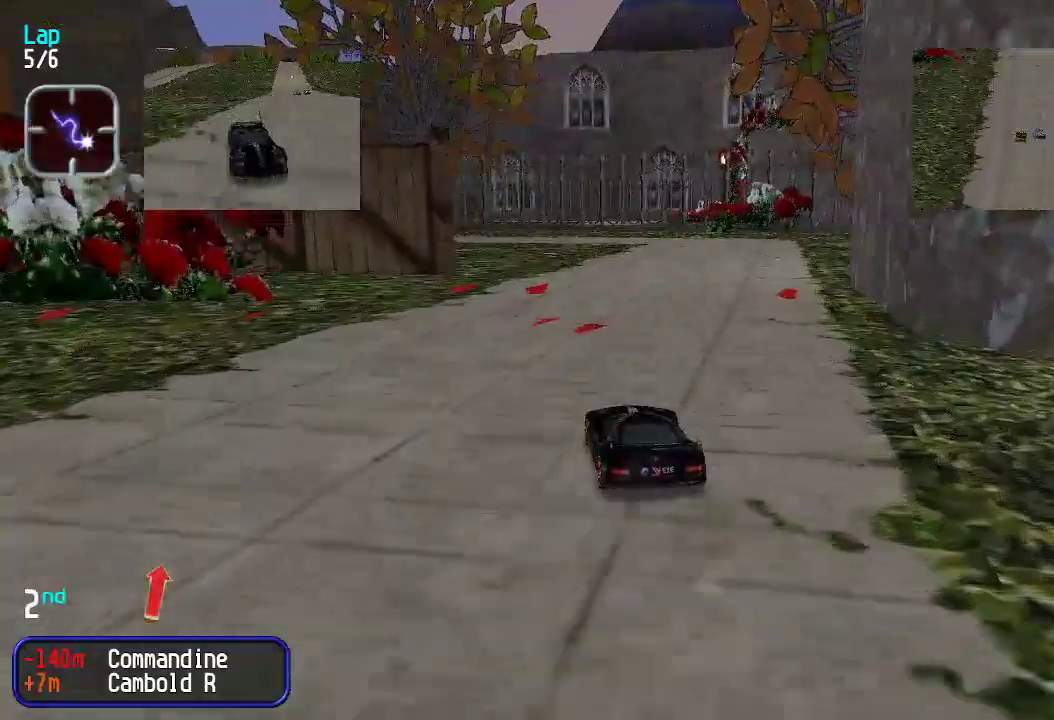
{"keys": ["left", "up"], "events": [[100, "left", "up"], [201, "left", "down"], [284, "left", "up"], [334, "left", "down"], [451, "left", "up"], [501, "left", "down"]]}
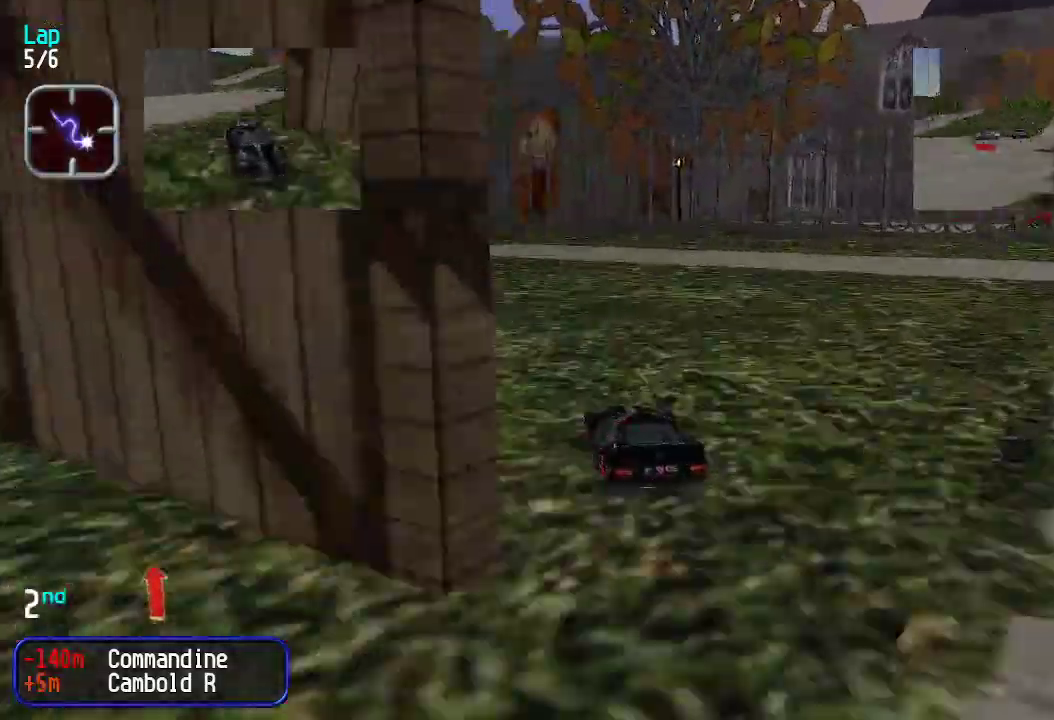
{"keys": ["up"], "events": [[100, "left", "up"], [134, "left", "down"], [234, "left", "up"], [284, "left", "down"], [334, "left", "up"], [417, "left", "down"], [468, "left", "up"]]}
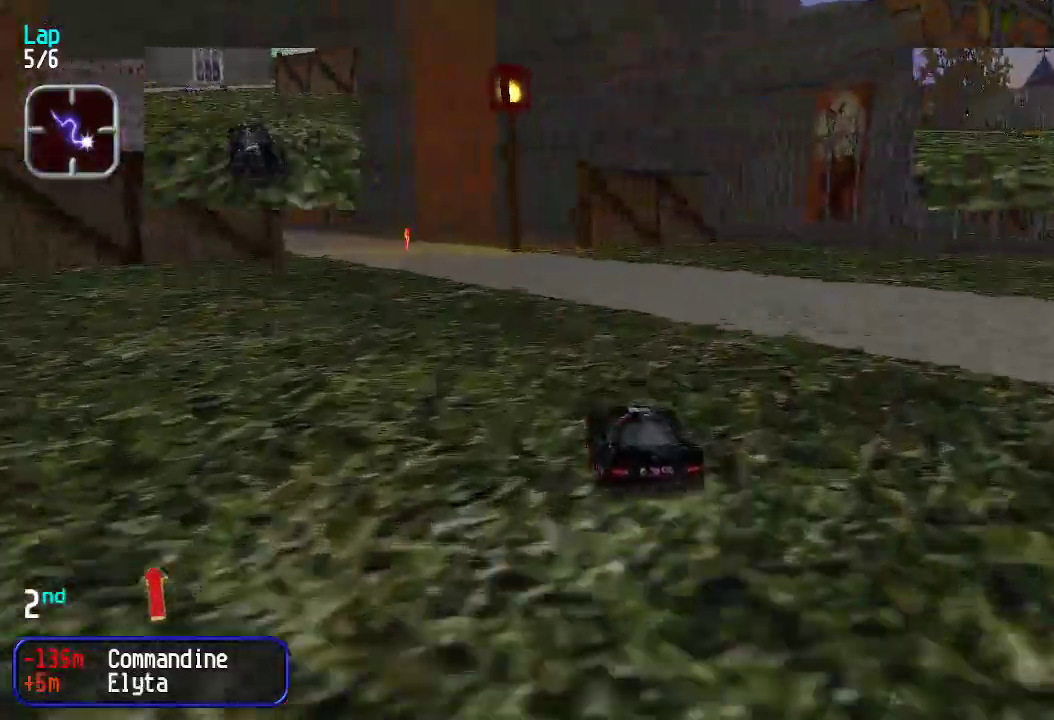
{"keys": ["up"], "events": [[17, "left", "down"], [100, "left", "up"], [167, "left", "down"], [217, "left", "up"], [300, "left", "down"], [351, "left", "up"], [451, "left", "down"], [484, "left", "up"]]}
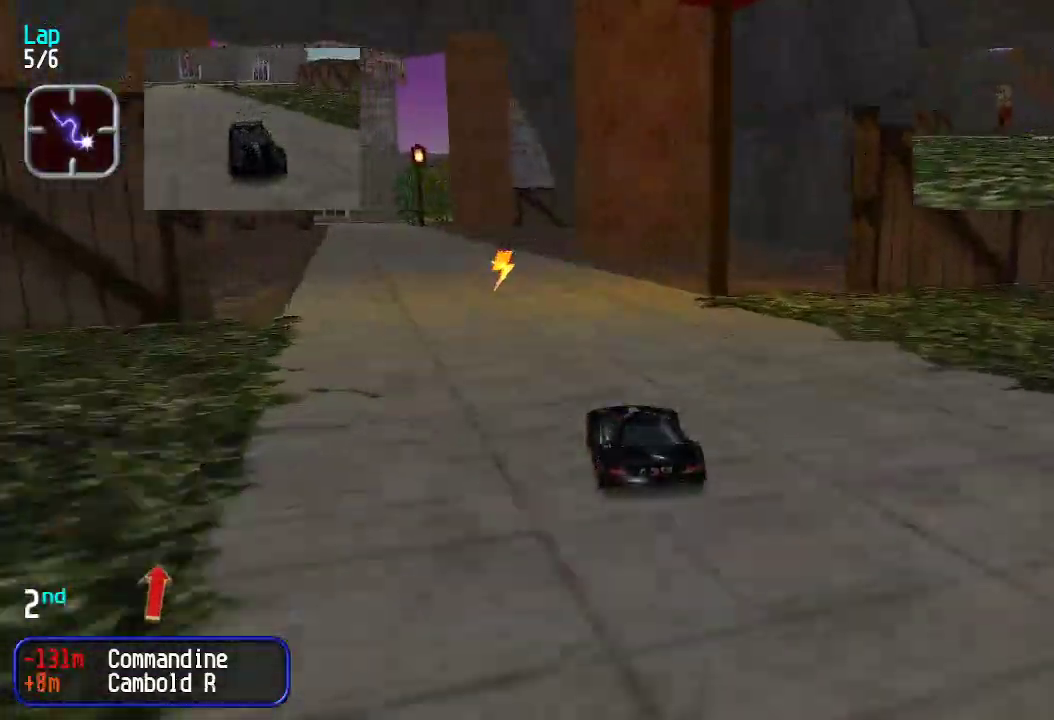
{"keys": ["up"], "events": []}
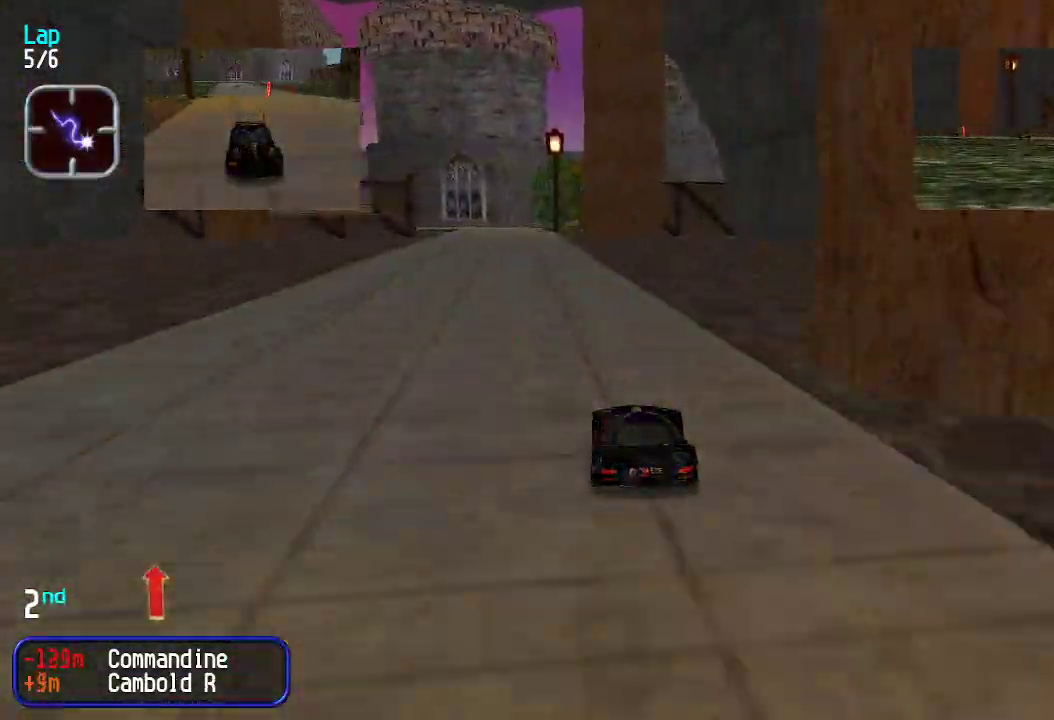
{"keys": ["up"], "events": [[100, "left", "down"], [133, "left", "up"]]}
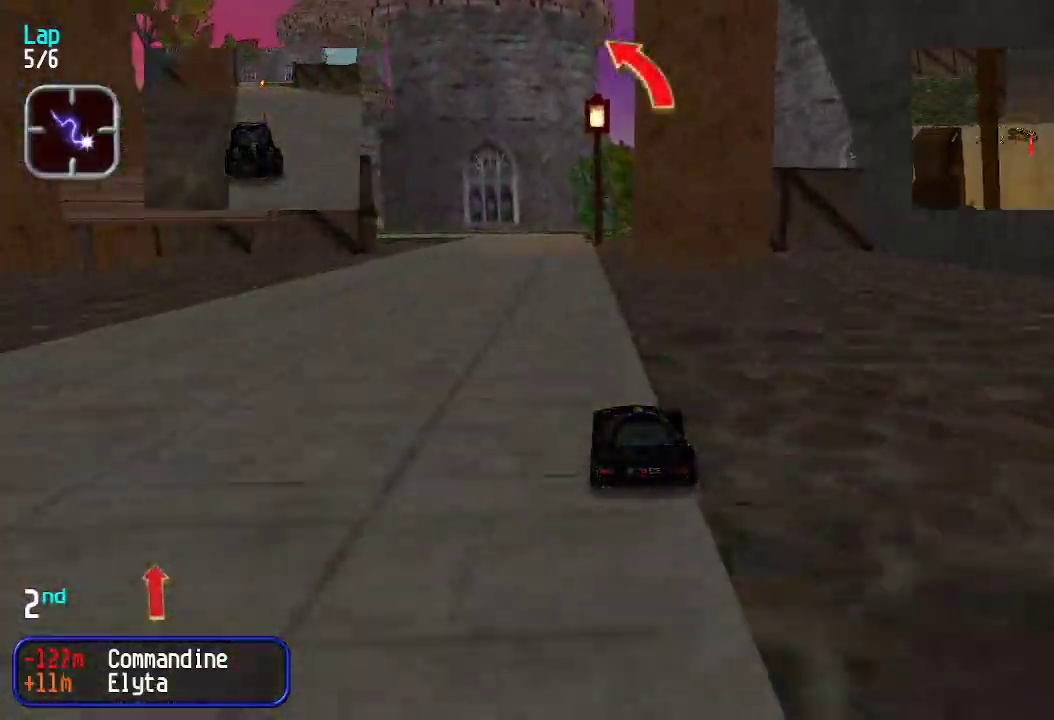
{"keys": ["left", "up"], "events": [[100, "left", "down"], [150, "left", "up"], [300, "left", "down"], [350, "left", "up"], [500, "left", "down"]]}
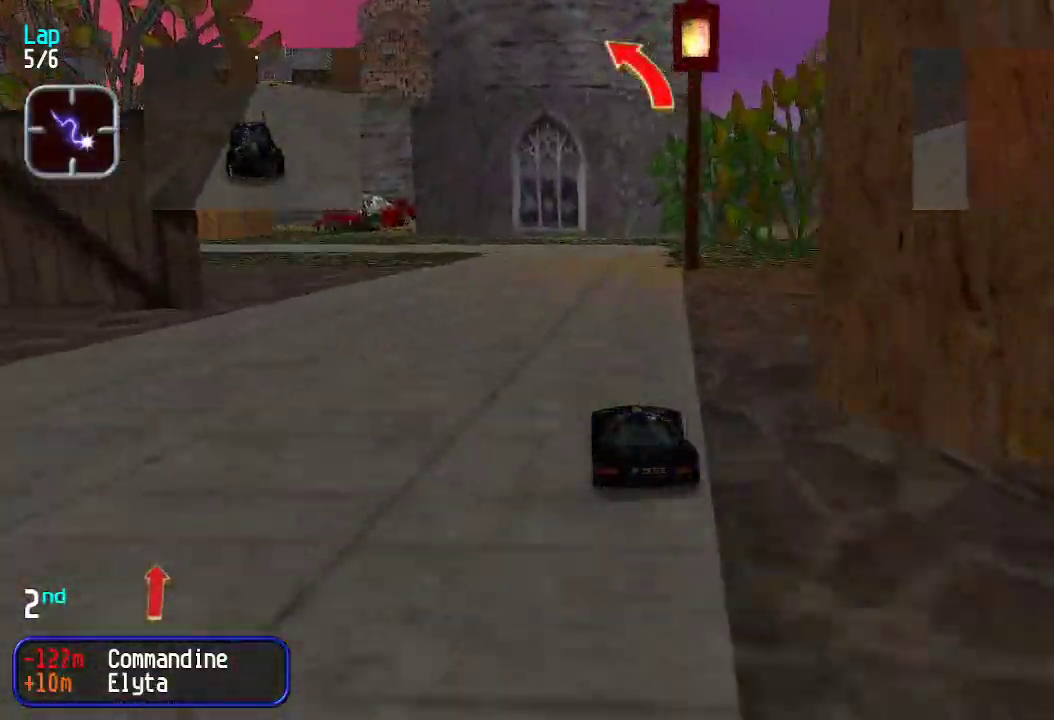
{"keys": ["up"], "events": [[34, "left", "up"], [184, "left", "down"], [234, "left", "up"], [368, "left", "down"], [418, "left", "up"]]}
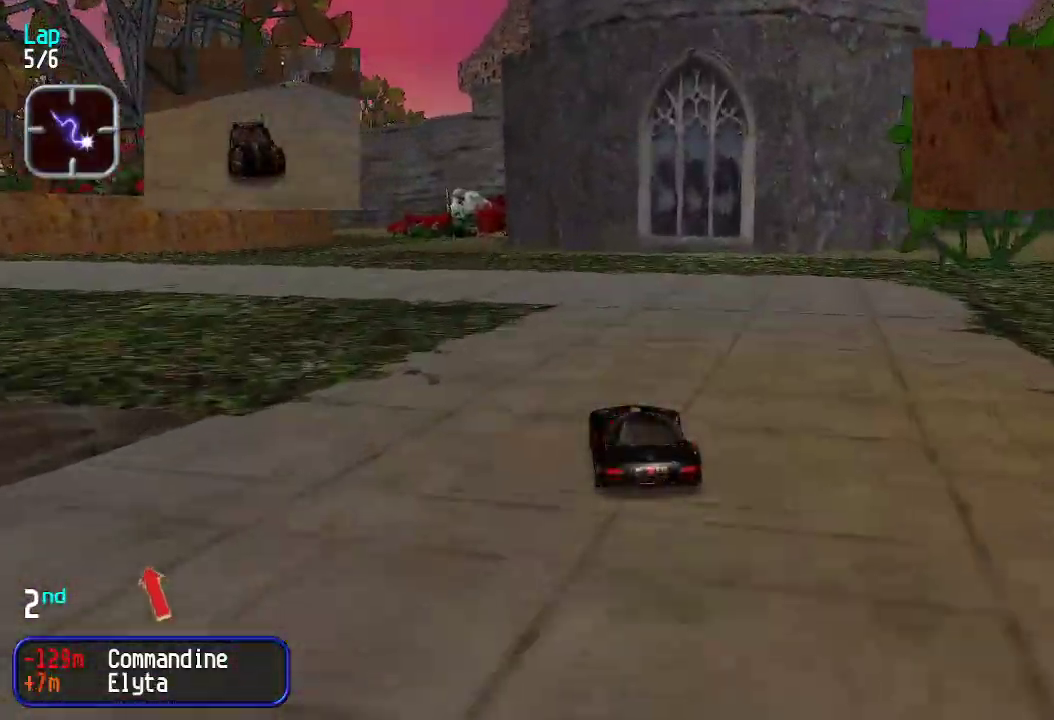
{"keys": ["up"], "events": [[184, "left", "down"], [234, "left", "up"], [384, "left", "down"], [418, "left", "up"]]}
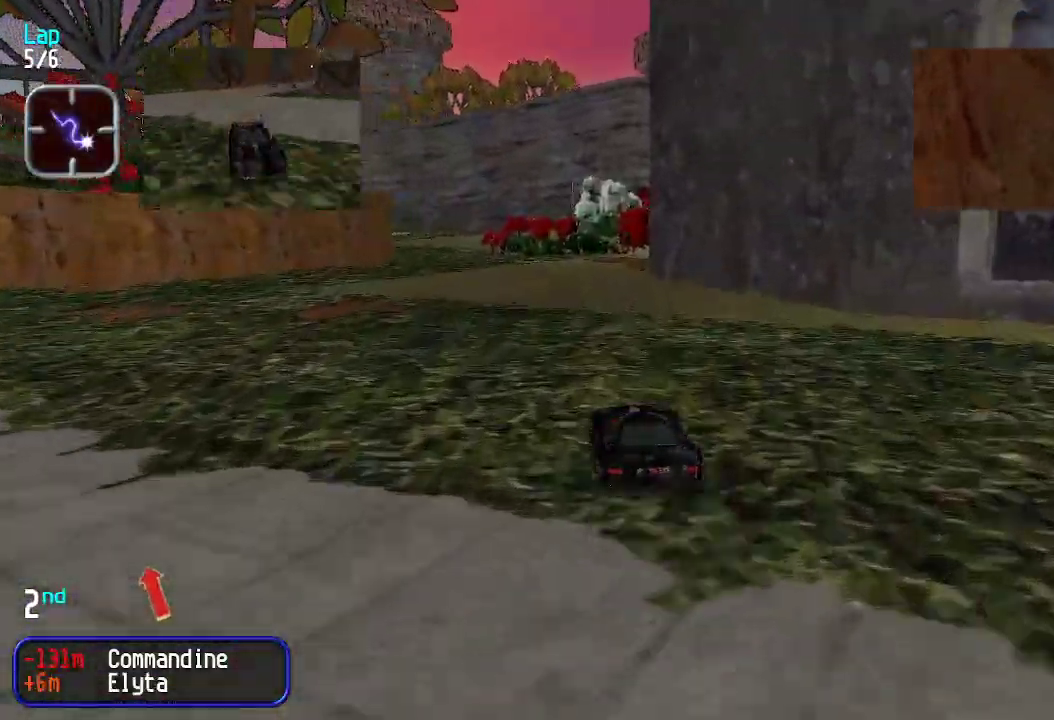
{"keys": ["left", "up"], "events": [[17, "left", "down"], [67, "left", "up"], [150, "left", "down"], [200, "left", "up"], [301, "left", "down"], [384, "left", "up"], [434, "left", "down"]]}
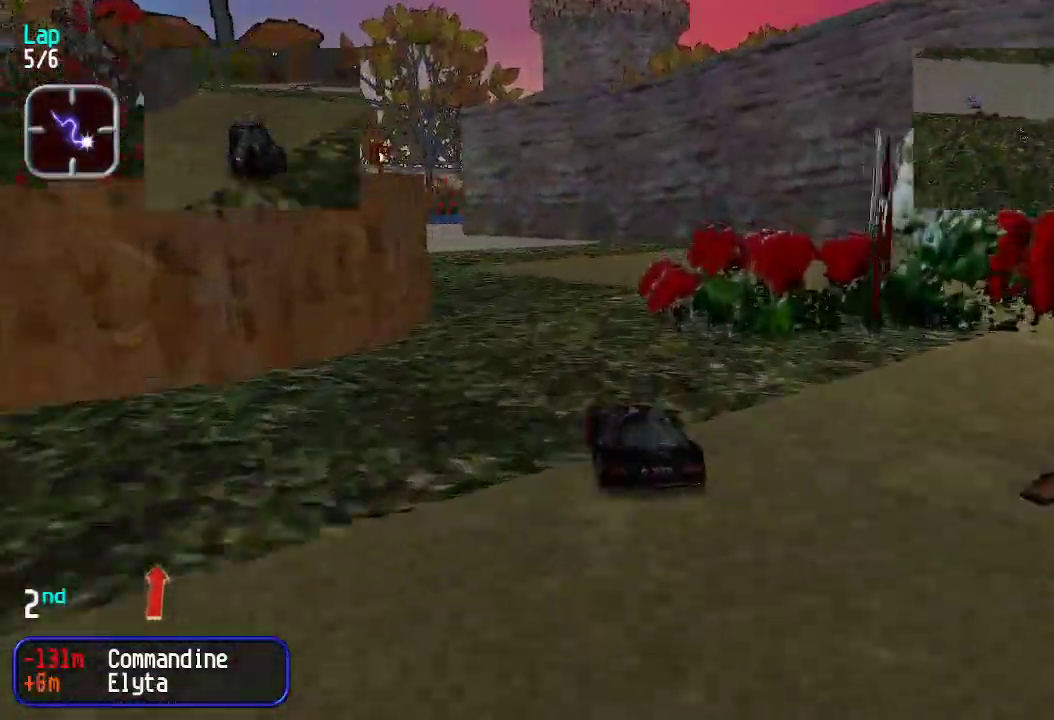
{"keys": ["up"], "events": [[33, "left", "up"], [83, "left", "down"], [184, "left", "up"], [267, "left", "down"], [317, "left", "up"], [417, "left", "down"], [501, "left", "up"]]}
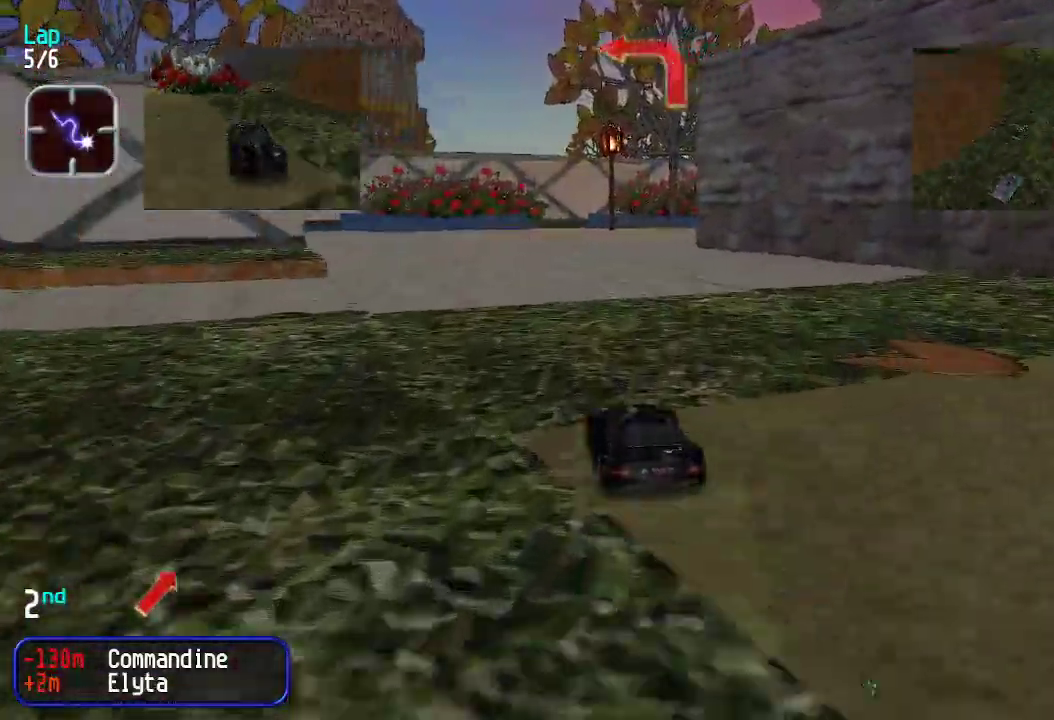
{"keys": ["left", "up"], "events": [[50, "left", "down"], [150, "left", "up"], [183, "left", "down"], [284, "left", "up"], [334, "left", "down"], [417, "left", "up"], [467, "left", "down"]]}
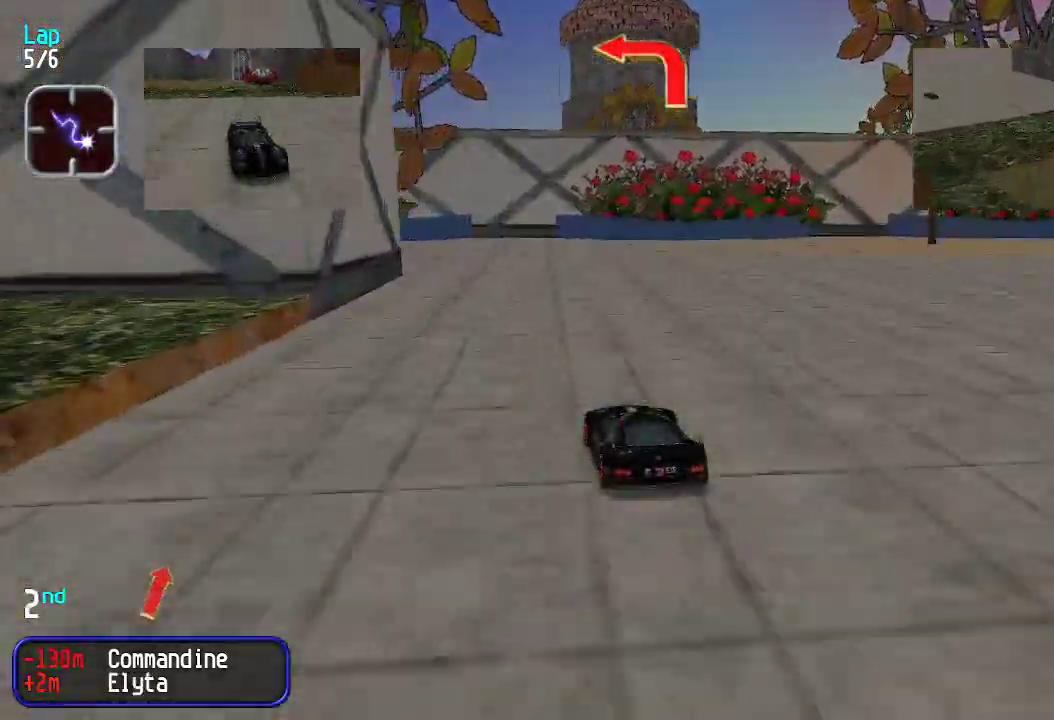
{"keys": ["left", "up"], "events": [[116, "left", "up"], [150, "left", "down"], [333, "left", "up"], [384, "left", "down"]]}
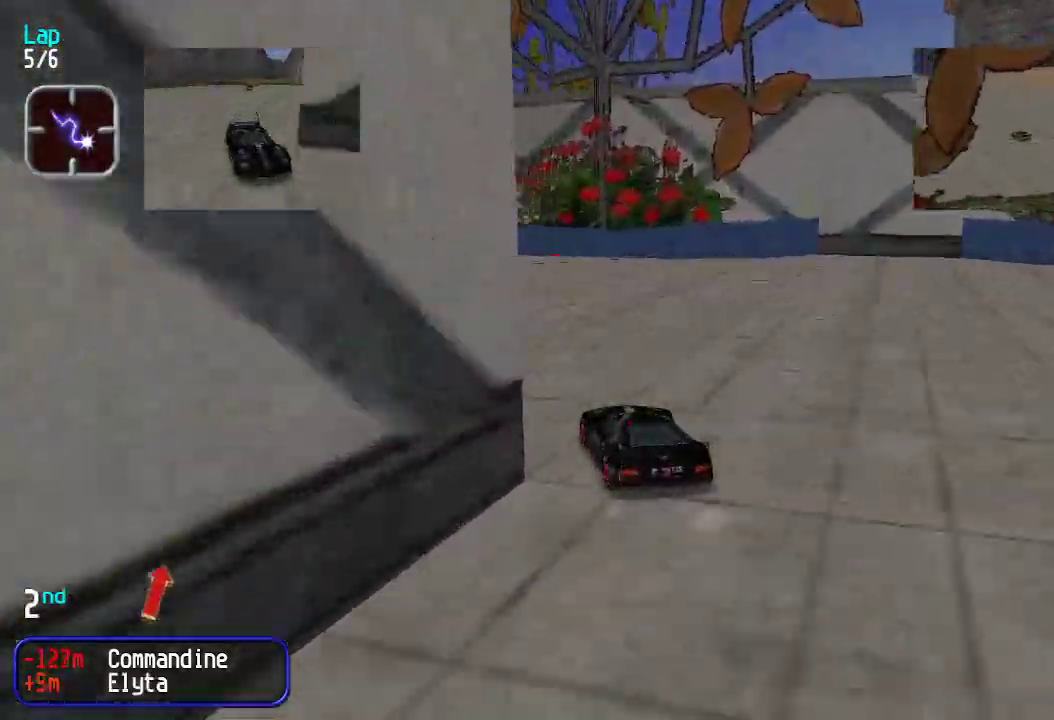
{"keys": ["right", "up"], "events": [[284, "left", "up"], [434, "right", "down"]]}
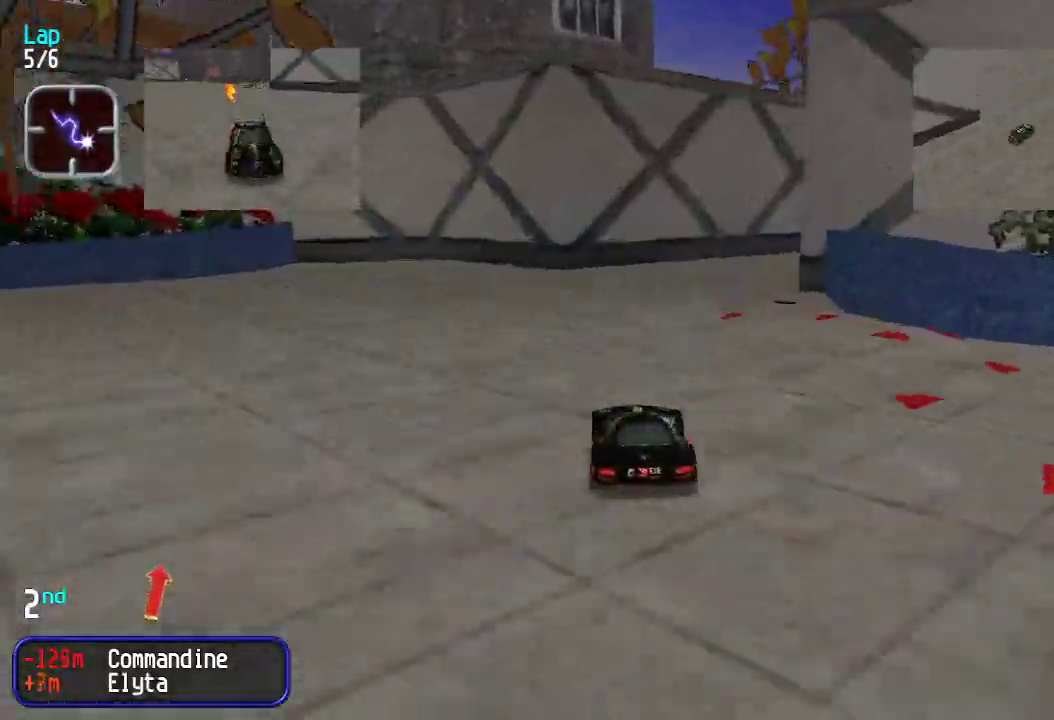
{"keys": [], "events": [[217, "up", "up"], [400, "right", "up"]]}
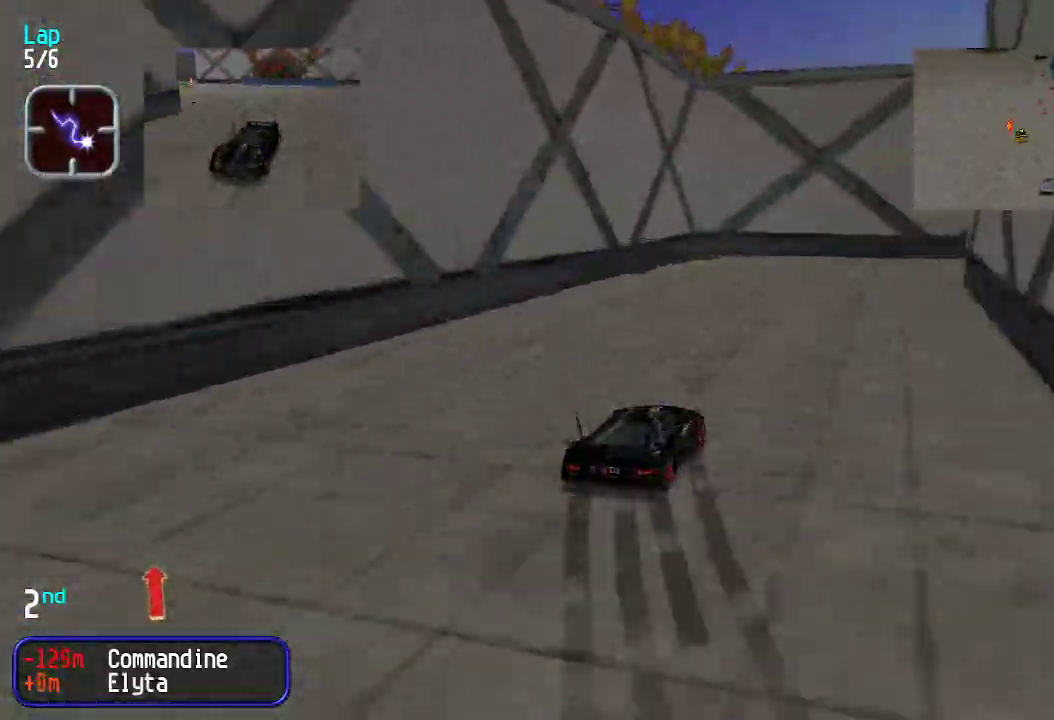
{"keys": ["up"], "events": [[134, "up", "down"]]}
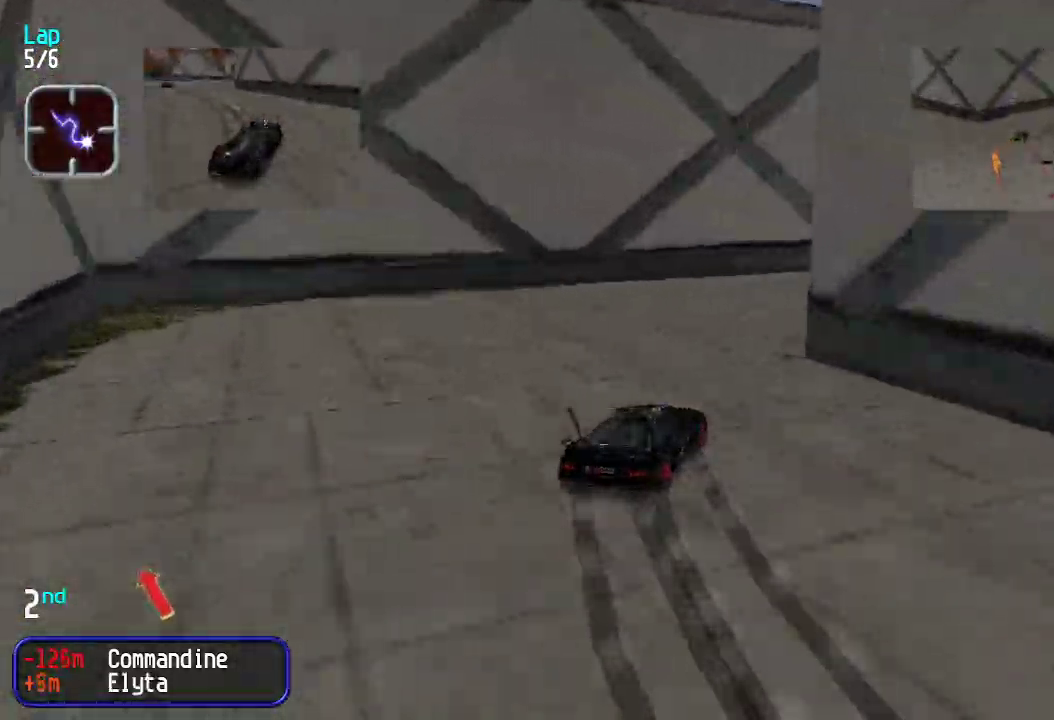
{"keys": ["up"], "events": [[50, "right", "down"], [384, "right", "up"]]}
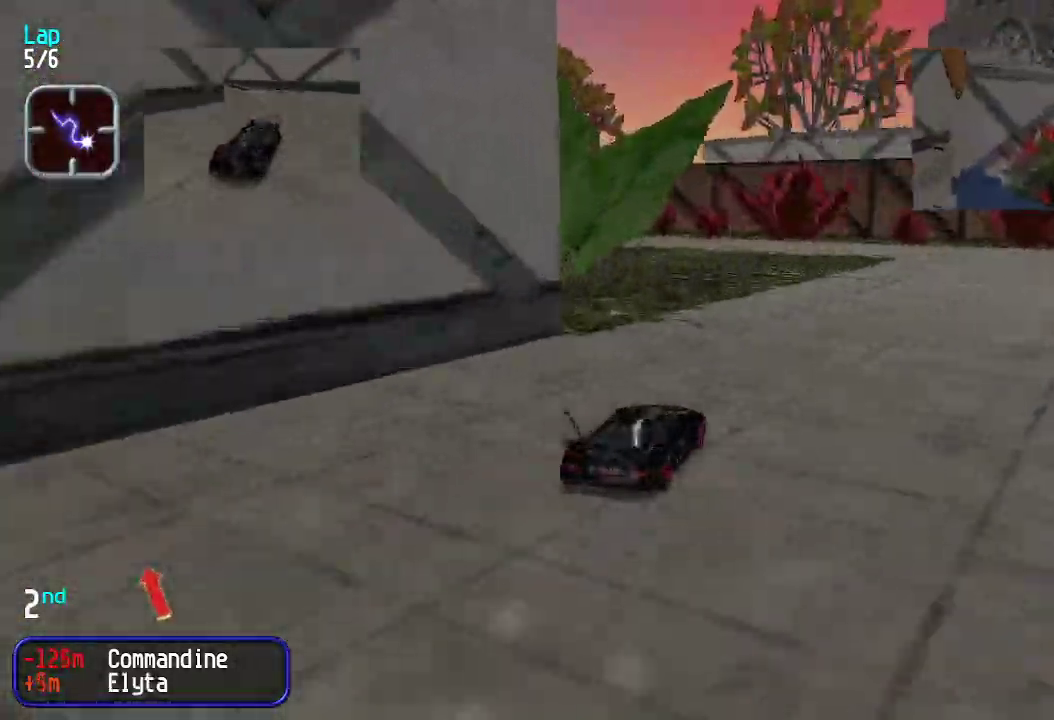
{"keys": ["left"], "events": [[33, "left", "down"], [351, "up", "up"]]}
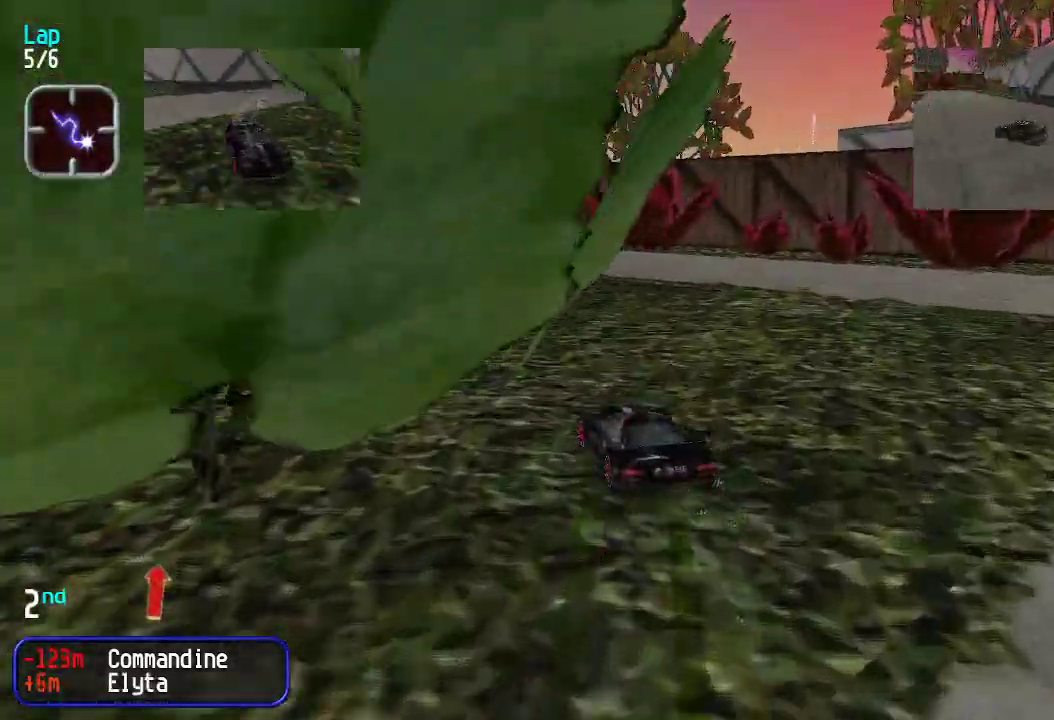
{"keys": ["left", "up"], "events": [[83, "up", "down"]]}
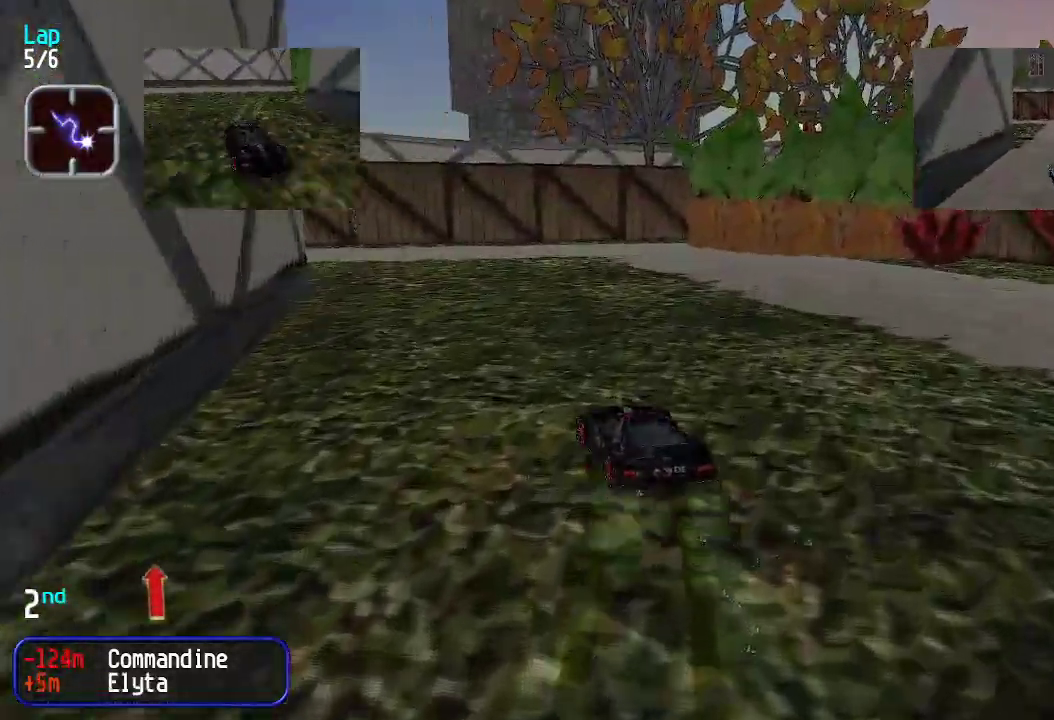
{"keys": ["up"], "events": [[50, "left", "up"], [133, "left", "down"], [417, "left", "up"]]}
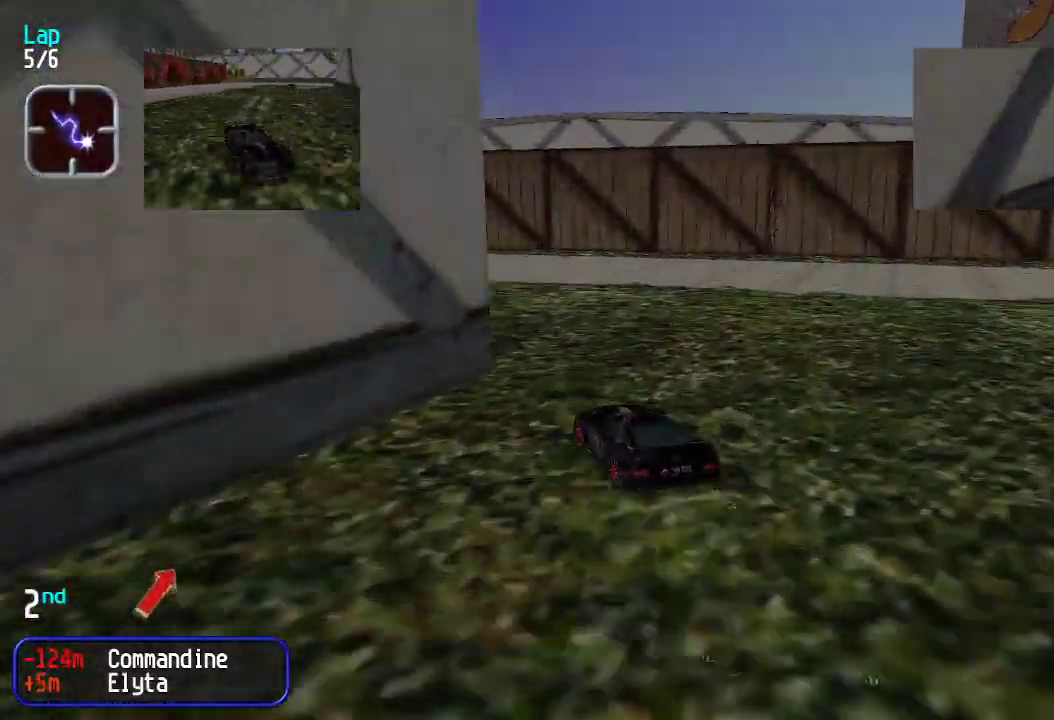
{"keys": ["up"], "events": [[66, "left", "down"], [217, "left", "up"], [300, "left", "down"], [450, "left", "up"]]}
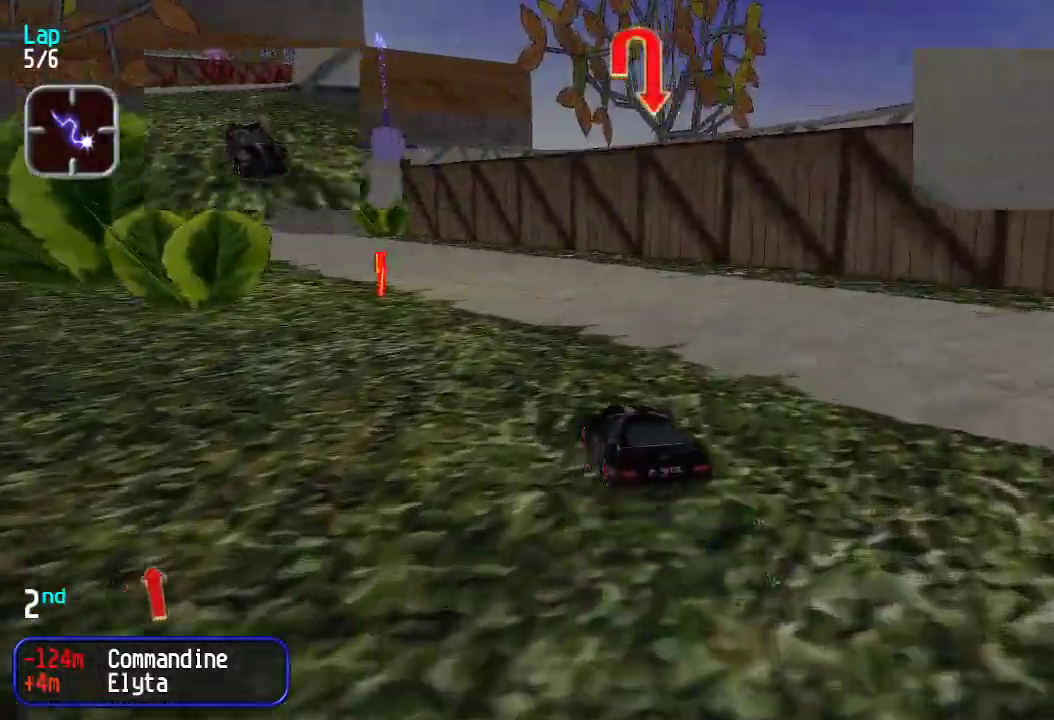
{"keys": ["up"], "events": [[34, "left", "down"], [134, "left", "up"], [201, "left", "down"], [301, "left", "up"], [351, "left", "down"], [501, "left", "up"]]}
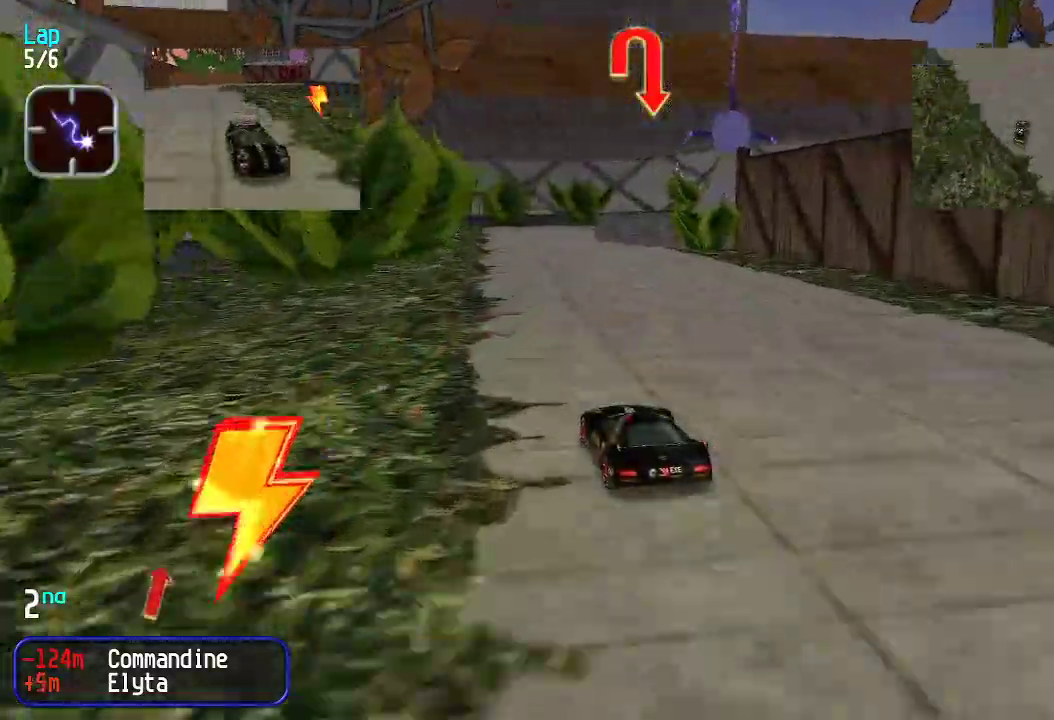
{"keys": ["right", "up"], "events": [[34, "left", "down"], [117, "left", "up"], [451, "right", "down"]]}
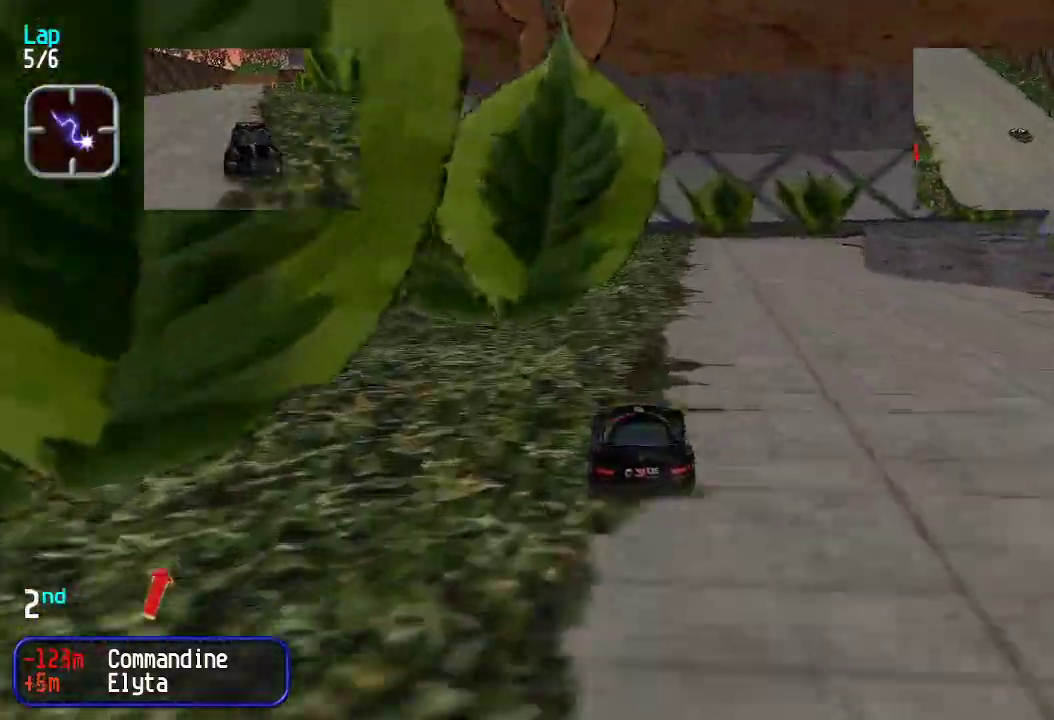
{"keys": ["right", "up"], "events": []}
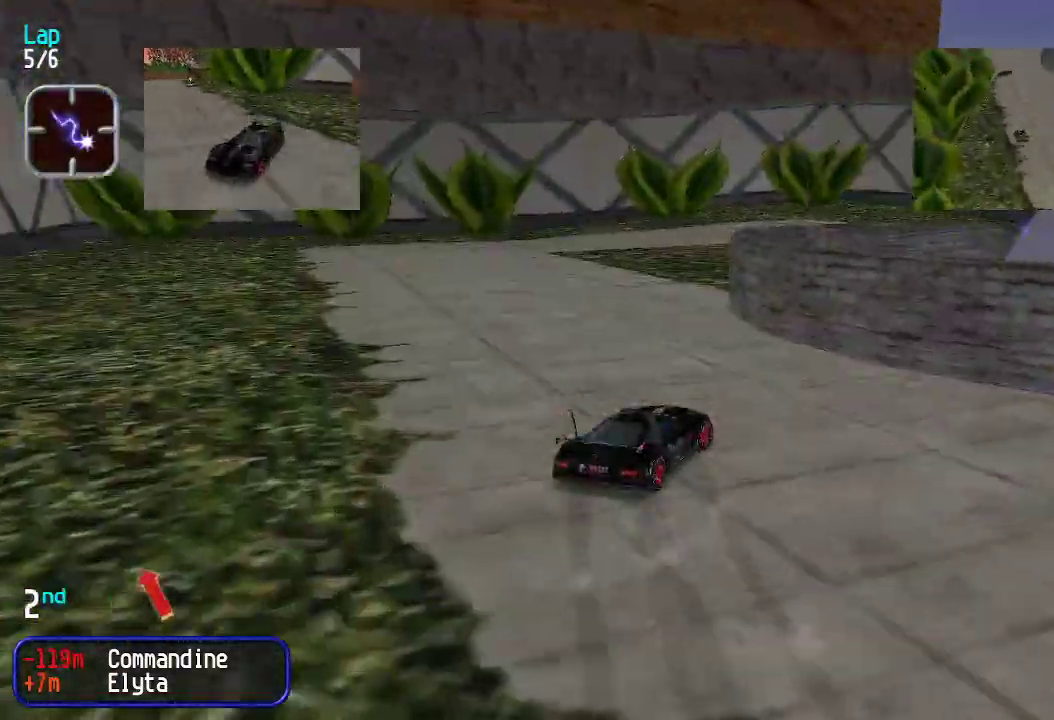
{"keys": ["down", "right"], "events": [[17, "right", "up"], [67, "left", "down"], [67, "up", "up"], [117, "up", "down"], [167, "up", "up"], [200, "left", "up"], [250, "down", "down"], [250, "right", "down"]]}
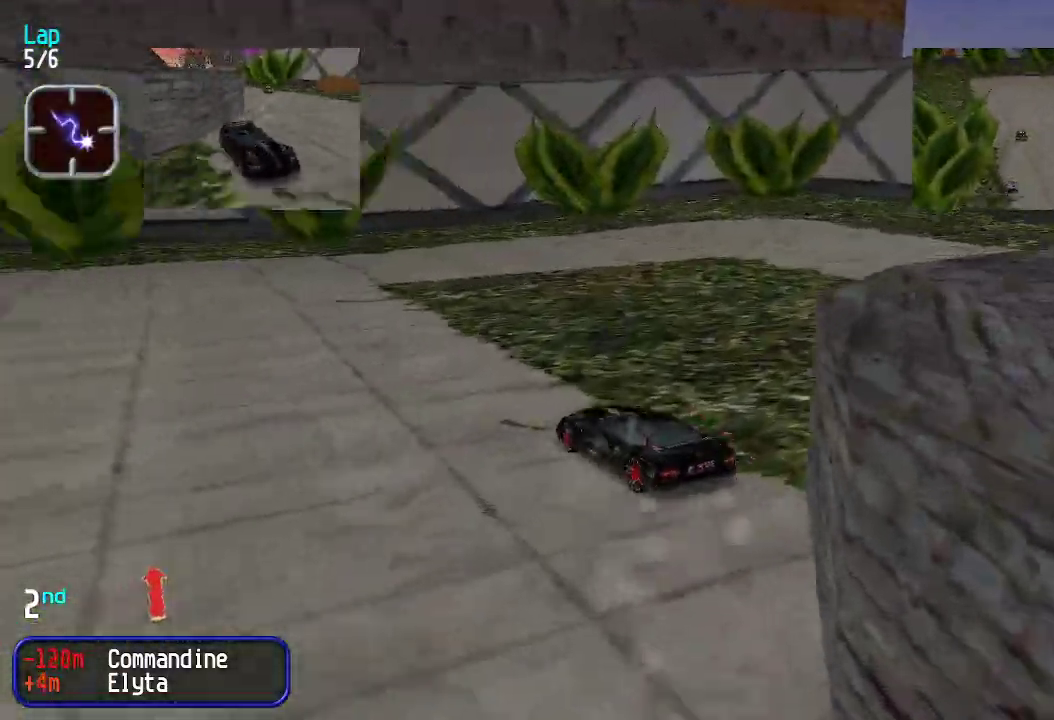
{"keys": ["right", "up"], "events": [[167, "down", "up"], [334, "up", "down"]]}
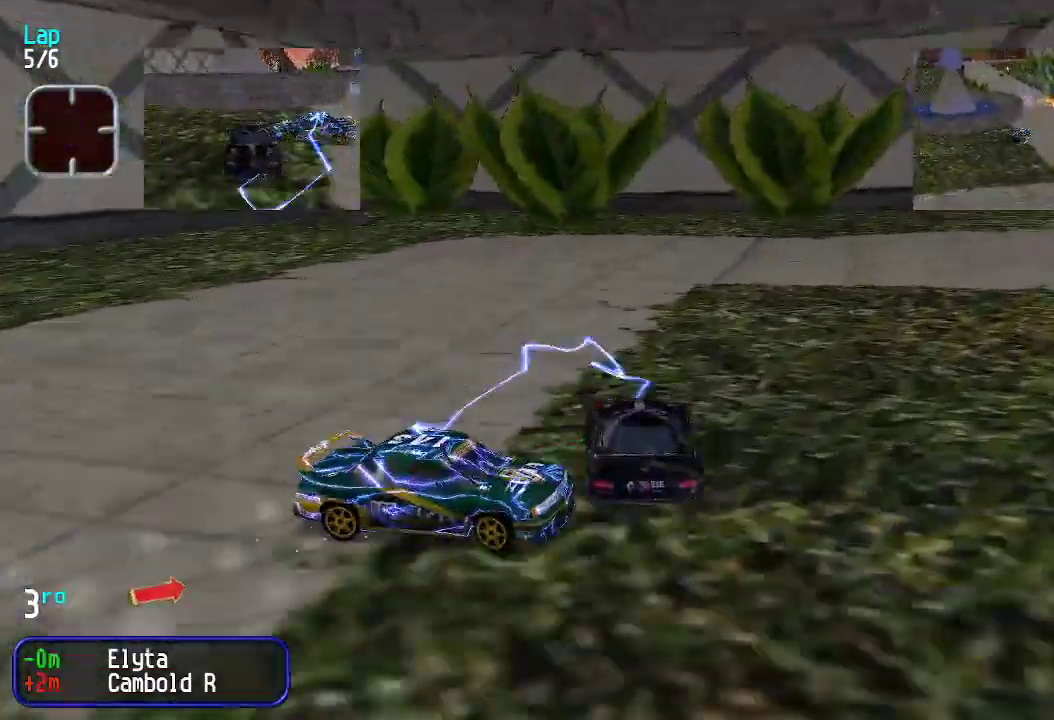
{"keys": ["left", "up"], "events": [[283, "right", "up"], [384, "left", "down"]]}